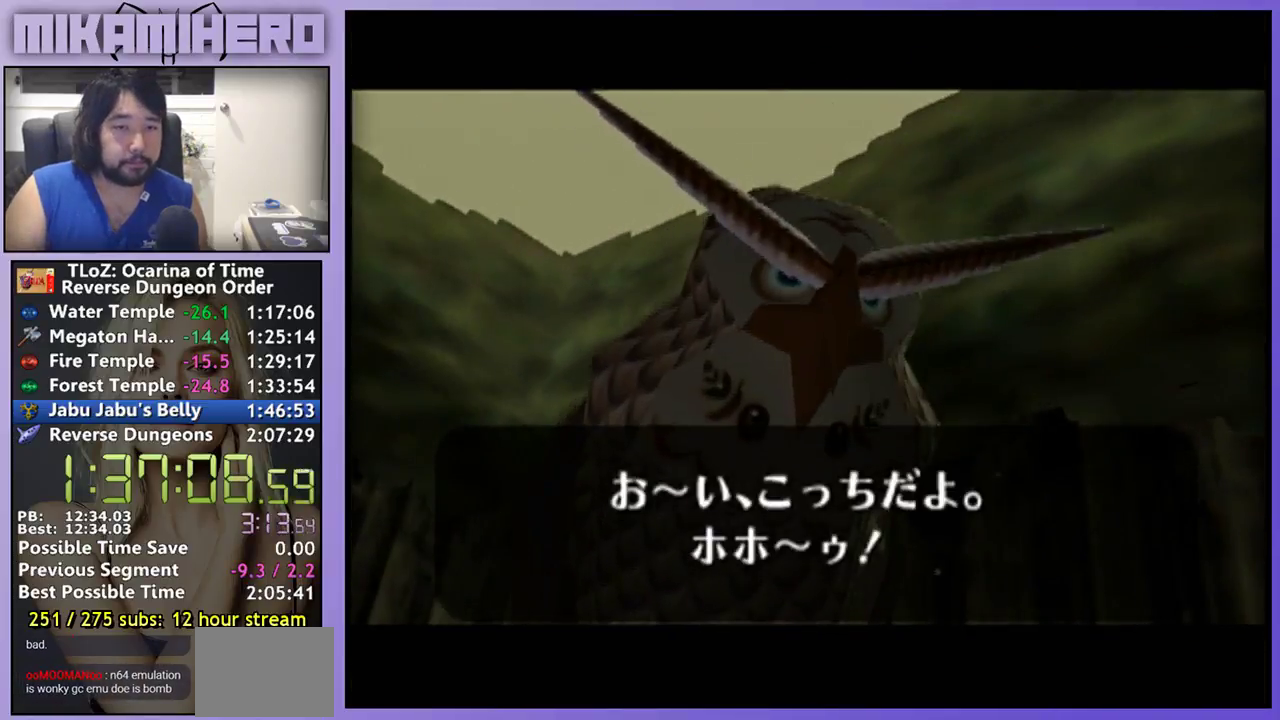
Gameplay with a controller (Nintendo layout); each line is a JSON object with the inputs held at the frame after it. "events" lists button and stick changes between this image and that frame as [ms after this image, input, new state], when the widget could be followed in between. Not read: L3 R3.
{"buttons": ["A", "X"], "left_stick": "center", "right_stick": "center", "events": [[100, "A", "up"], [100, "B", "down"], [167, "A", "down"], [167, "B", "up"], [233, "B", "down"], [267, "X", "down"], [300, "B", "up"], [333, "A", "up"], [333, "X", "up"], [400, "A", "down"], [400, "B", "down"], [400, "X", "down"], [467, "B", "up"]]}
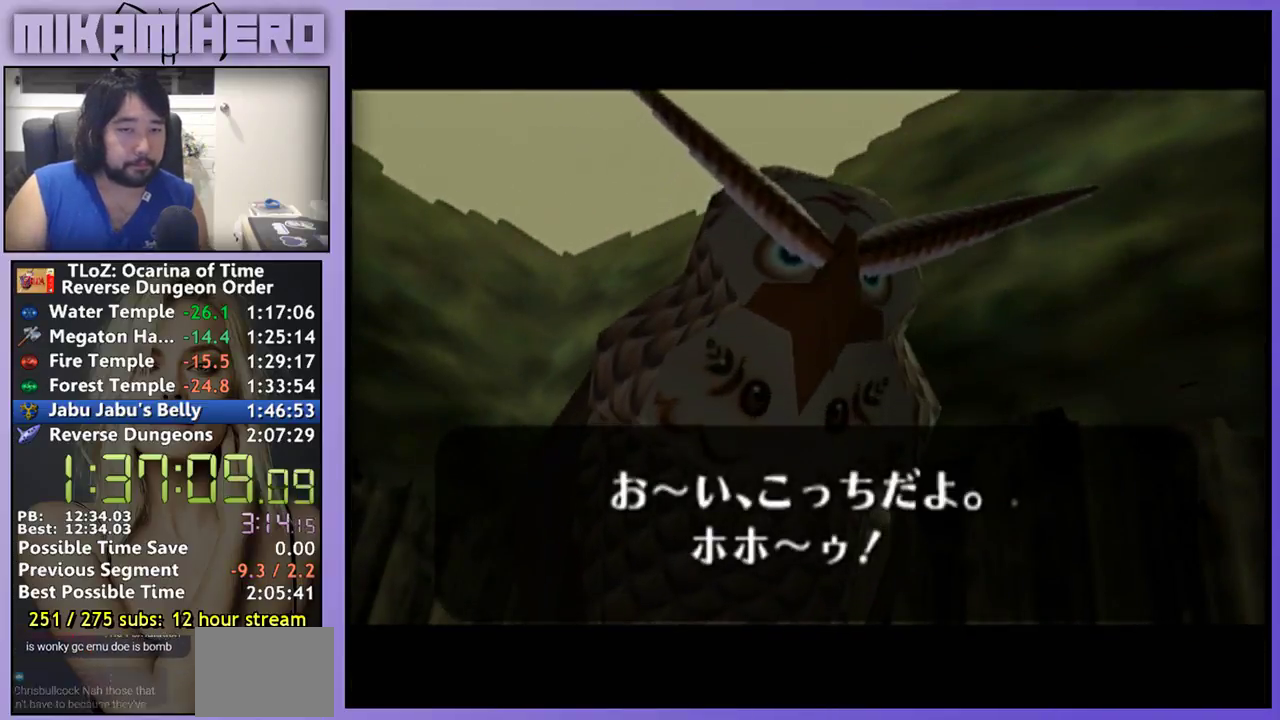
{"buttons": [], "left_stick": "center", "right_stick": "center", "events": [[67, "B", "down"], [100, "A", "up"], [100, "X", "up"], [300, "B", "up"], [367, "A", "down"], [367, "X", "down"], [433, "A", "up"], [433, "X", "up"]]}
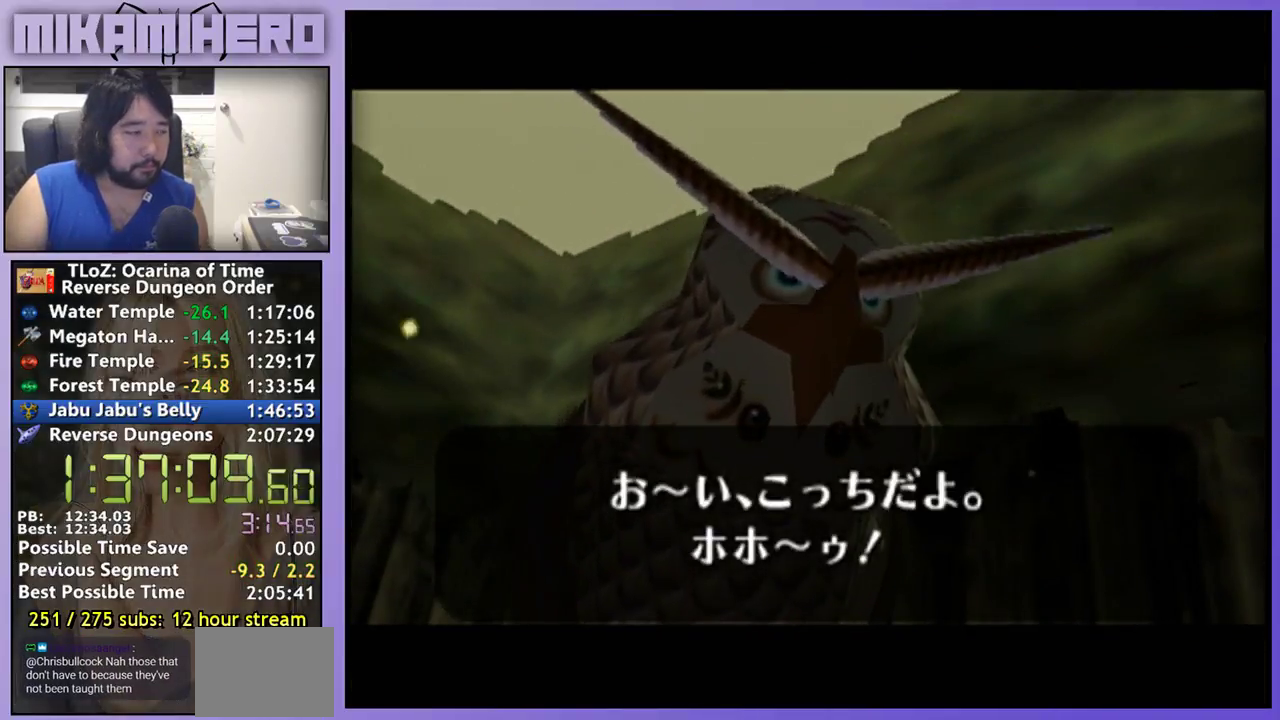
{"buttons": ["A"], "left_stick": "center", "right_stick": "center", "events": [[33, "B", "down"], [133, "A", "down"], [133, "B", "up"], [133, "X", "down"], [200, "A", "up"], [200, "X", "up"], [233, "B", "down"], [300, "B", "up"], [367, "A", "down"], [433, "A", "up"], [500, "A", "down"]]}
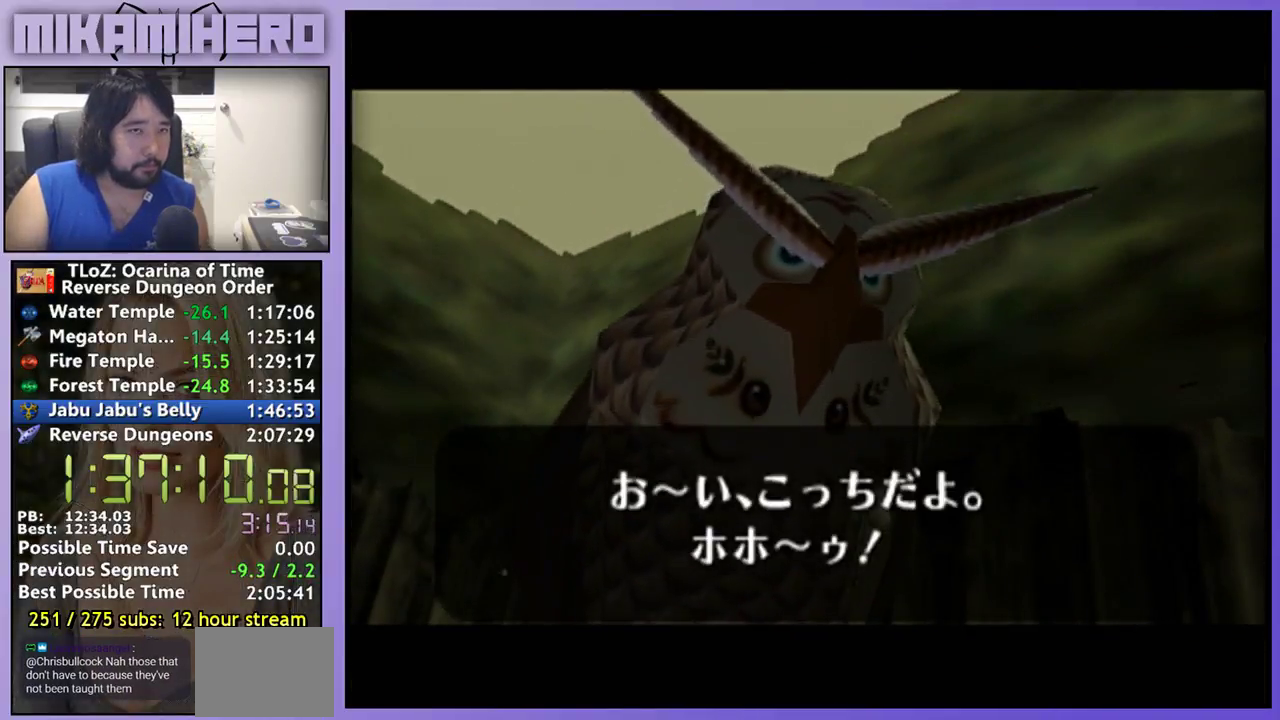
{"buttons": ["A"], "left_stick": "center", "right_stick": "center", "events": [[67, "A", "up"], [67, "B", "down"], [133, "B", "up"], [333, "A", "down"], [367, "B", "down"], [400, "A", "up"], [433, "B", "up"], [467, "A", "down"]]}
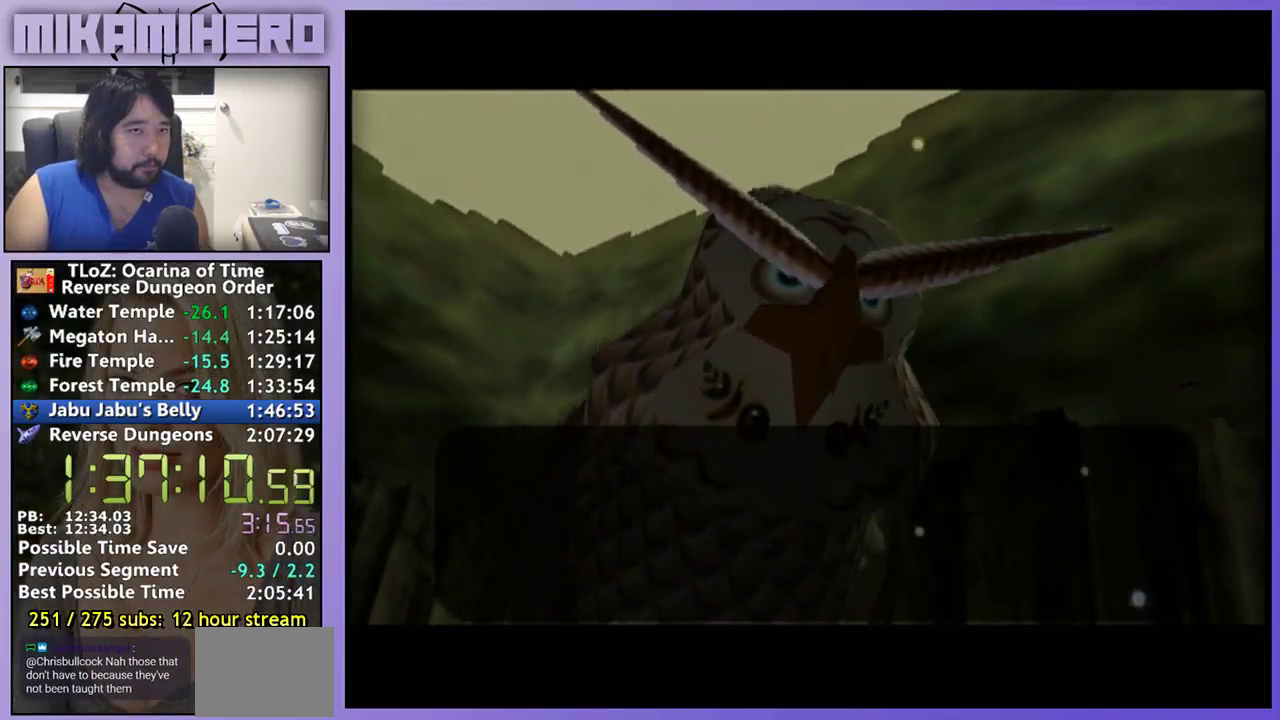
{"buttons": [], "left_stick": "center", "right_stick": "center", "events": [[67, "B", "down"], [133, "B", "up"], [267, "A", "up"], [367, "B", "down"], [433, "B", "up"]]}